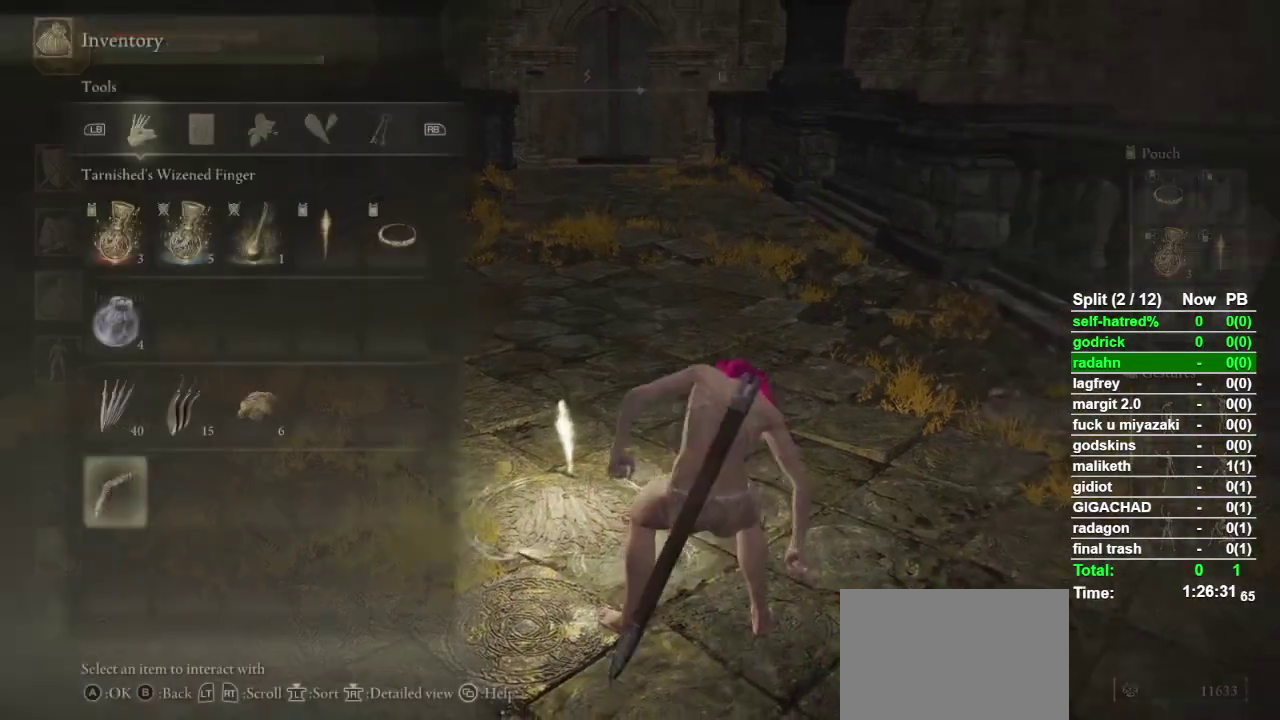
Gameplay with a controller (PlayStation layout); each line is a JSON object with the inputs held at the frame after it. "events" lists button and stick changes between this image and that frame as [ms after this image, input, new state], when the widget could be followed in between. Not read: TOUCHPAD.
{"buttons": [], "left_stick": "up-left", "right_stick": "center", "events": [[300, "DPAD_UP", "up"], [500, "left_stick", "up-left"]]}
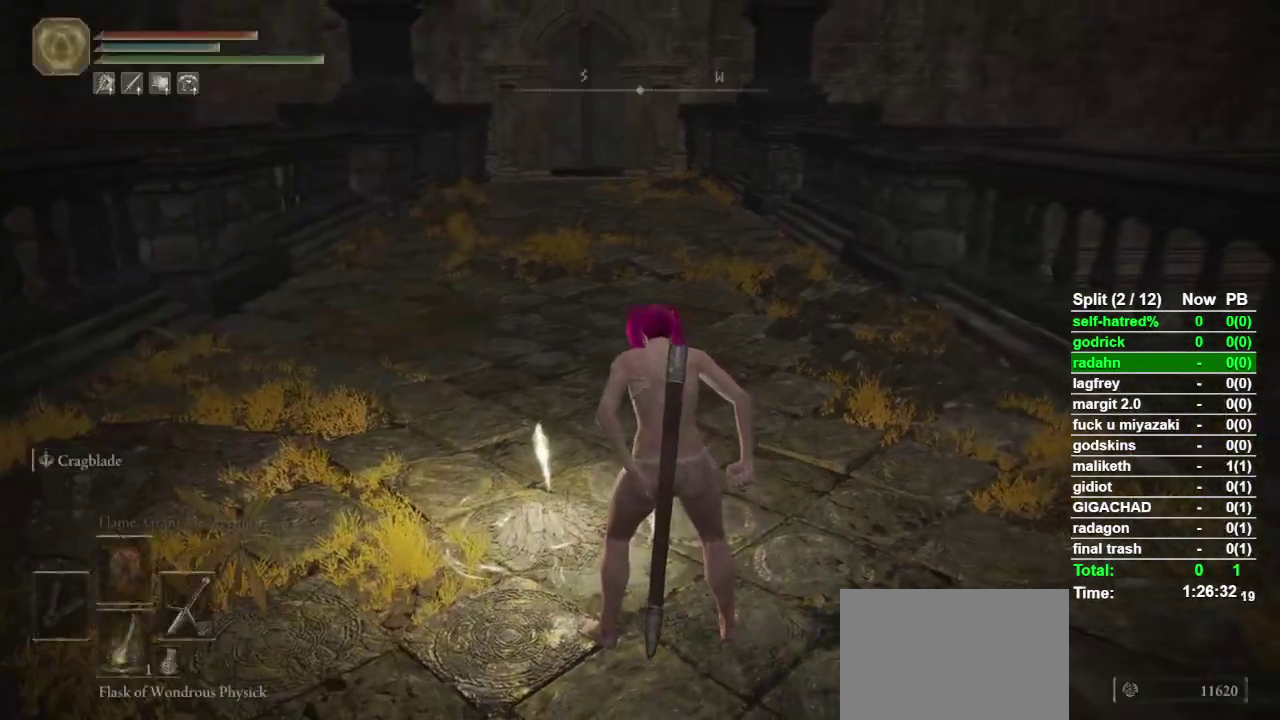
{"buttons": ["CIRCLE"], "left_stick": "up-left", "right_stick": "center", "events": [[133, "CIRCLE", "down"], [200, "left_stick", "up"], [433, "left_stick", "up-left"]]}
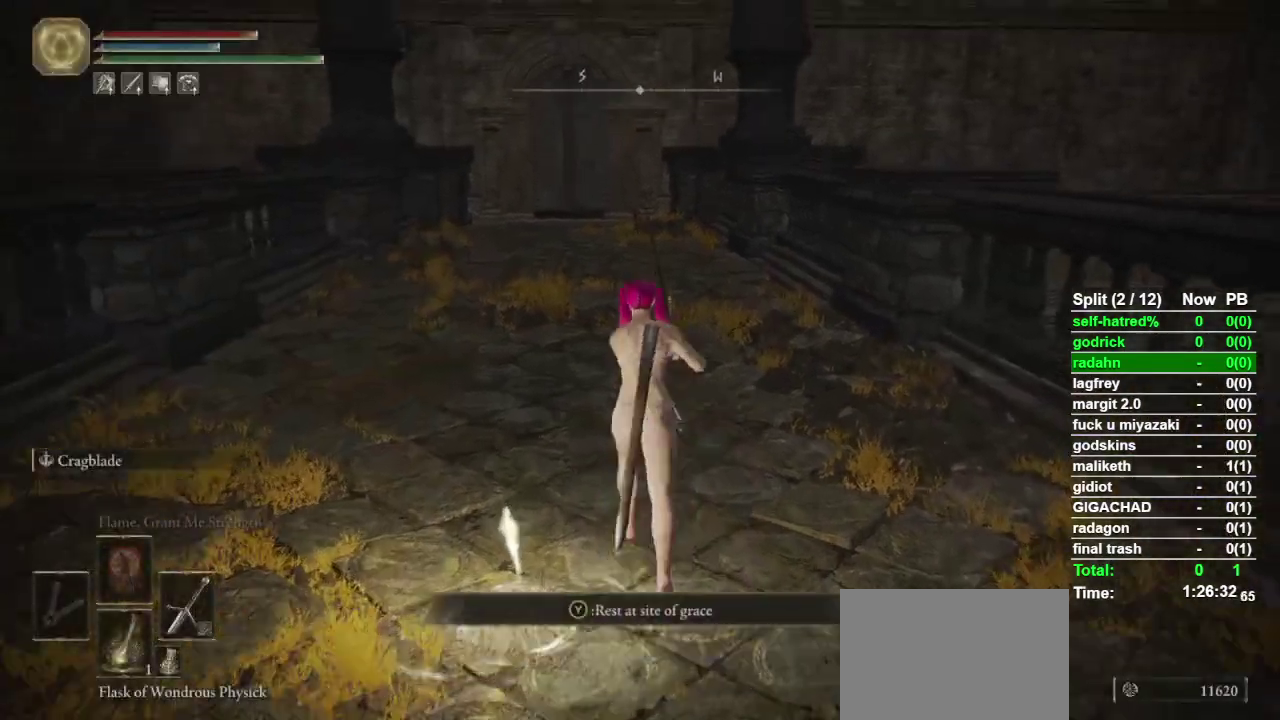
{"buttons": ["CIRCLE"], "left_stick": "up-left", "right_stick": "center", "events": []}
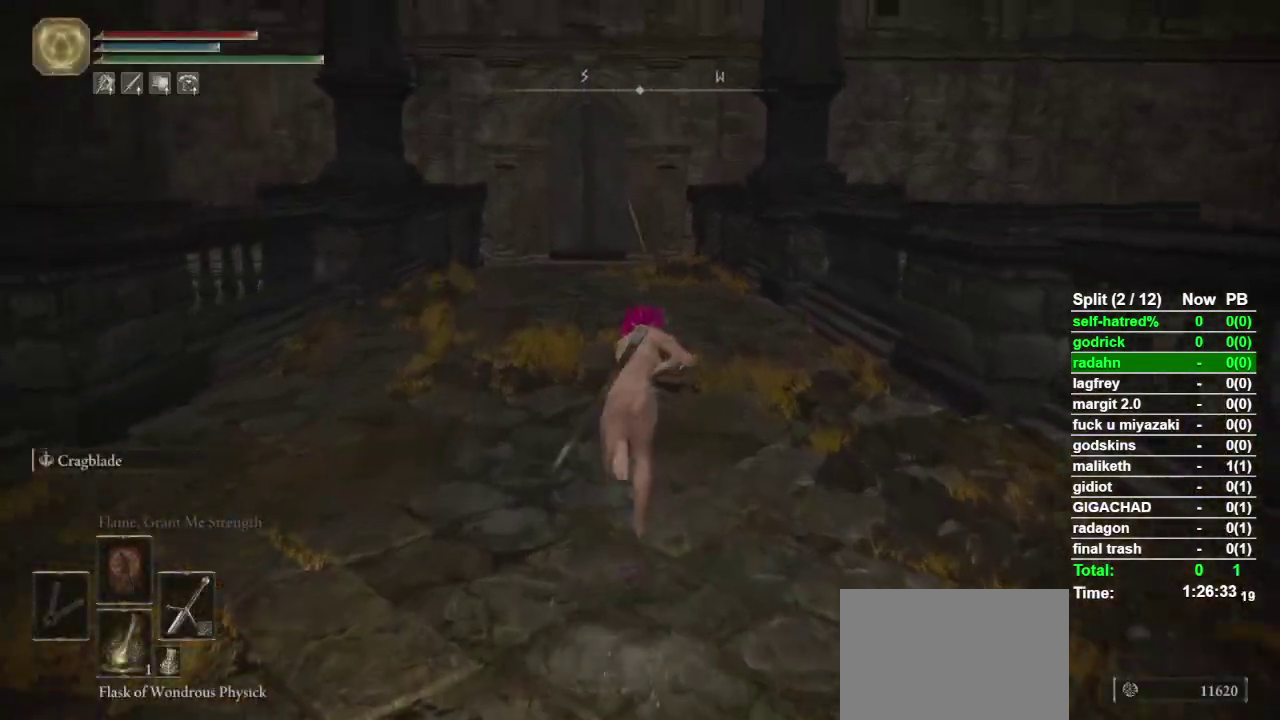
{"buttons": ["CIRCLE"], "left_stick": "up-left", "right_stick": "center", "events": []}
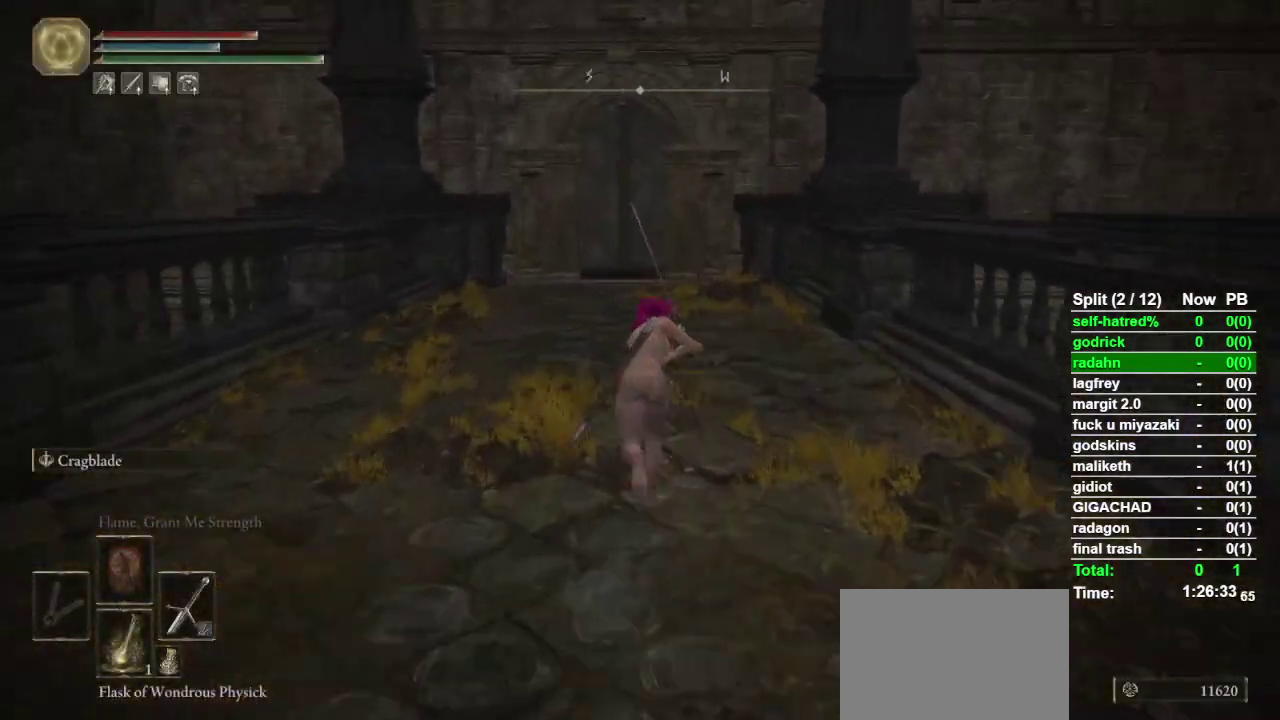
{"buttons": ["CIRCLE"], "left_stick": "up-left", "right_stick": "center", "events": []}
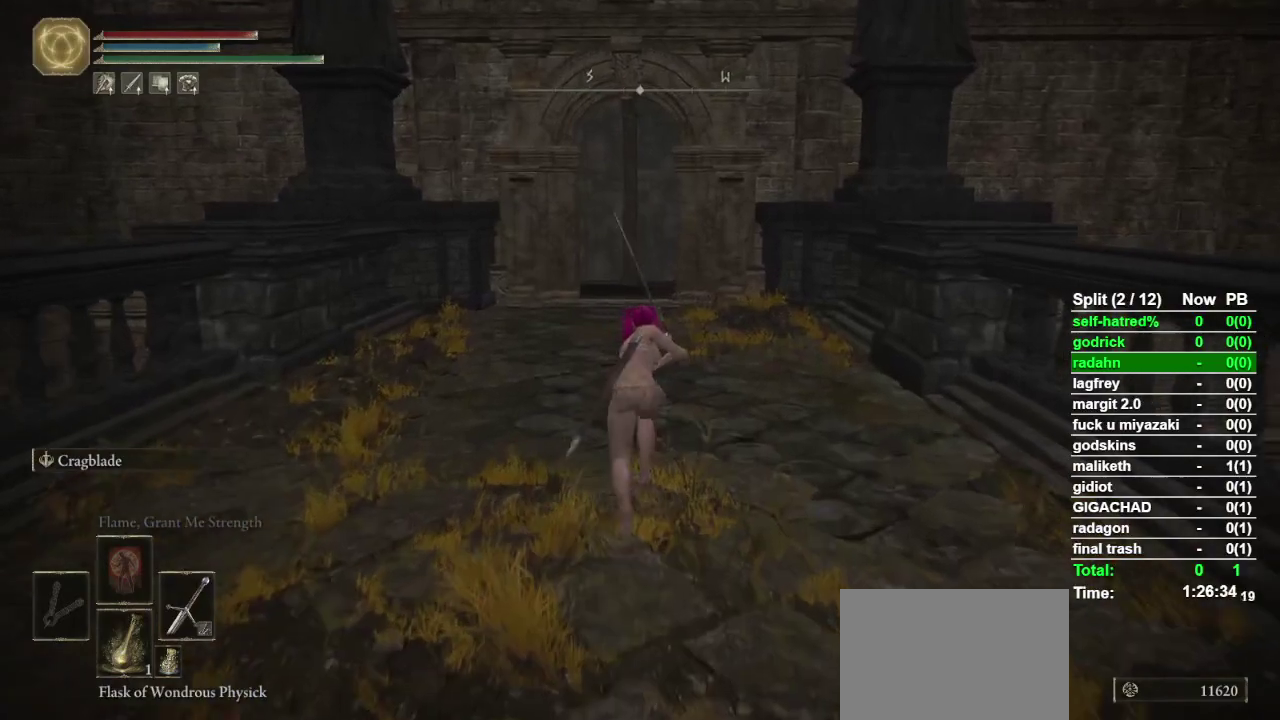
{"buttons": ["CIRCLE"], "left_stick": "up-left", "right_stick": "center", "events": []}
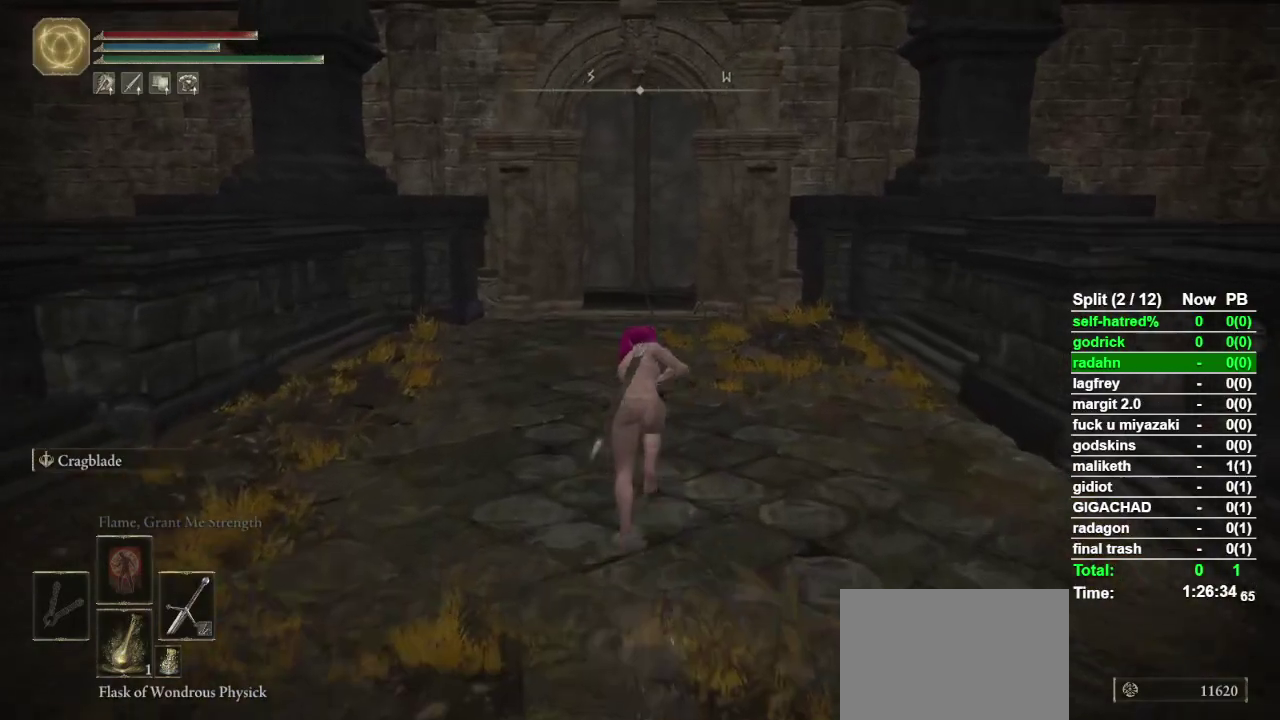
{"buttons": ["CIRCLE"], "left_stick": "up-left", "right_stick": "center", "events": []}
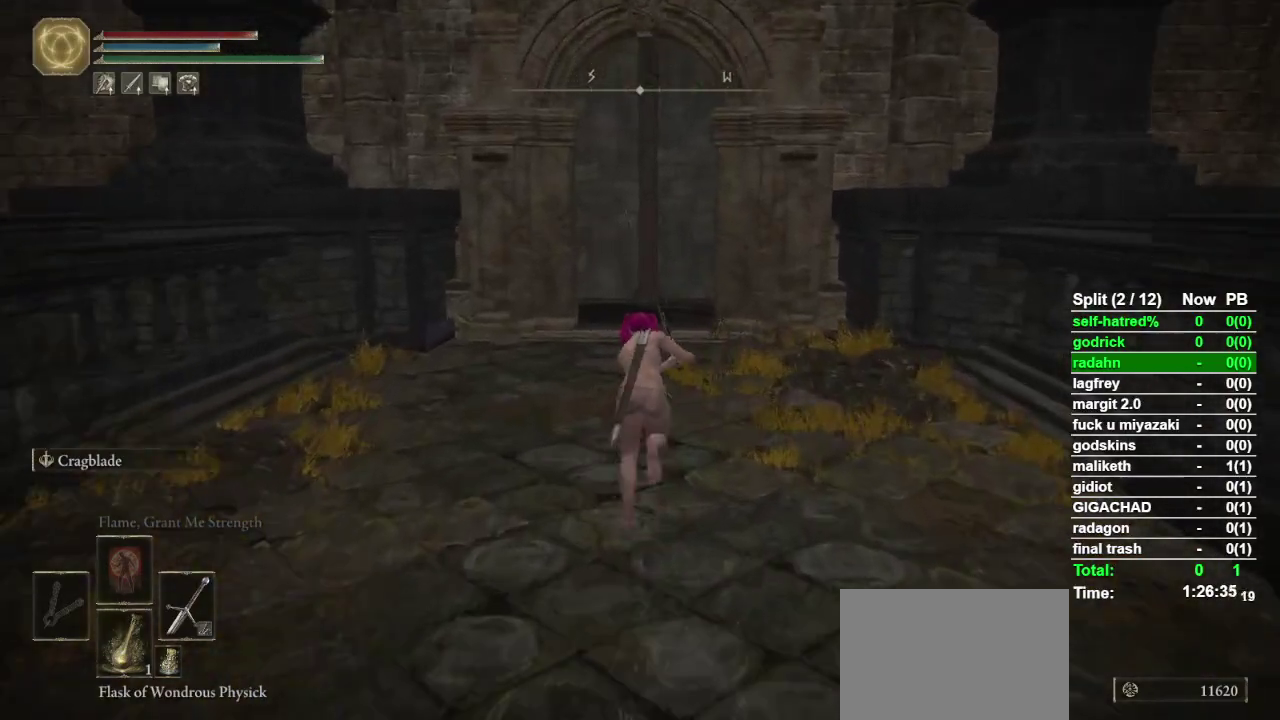
{"buttons": ["CIRCLE"], "left_stick": "up-left", "right_stick": "center", "events": []}
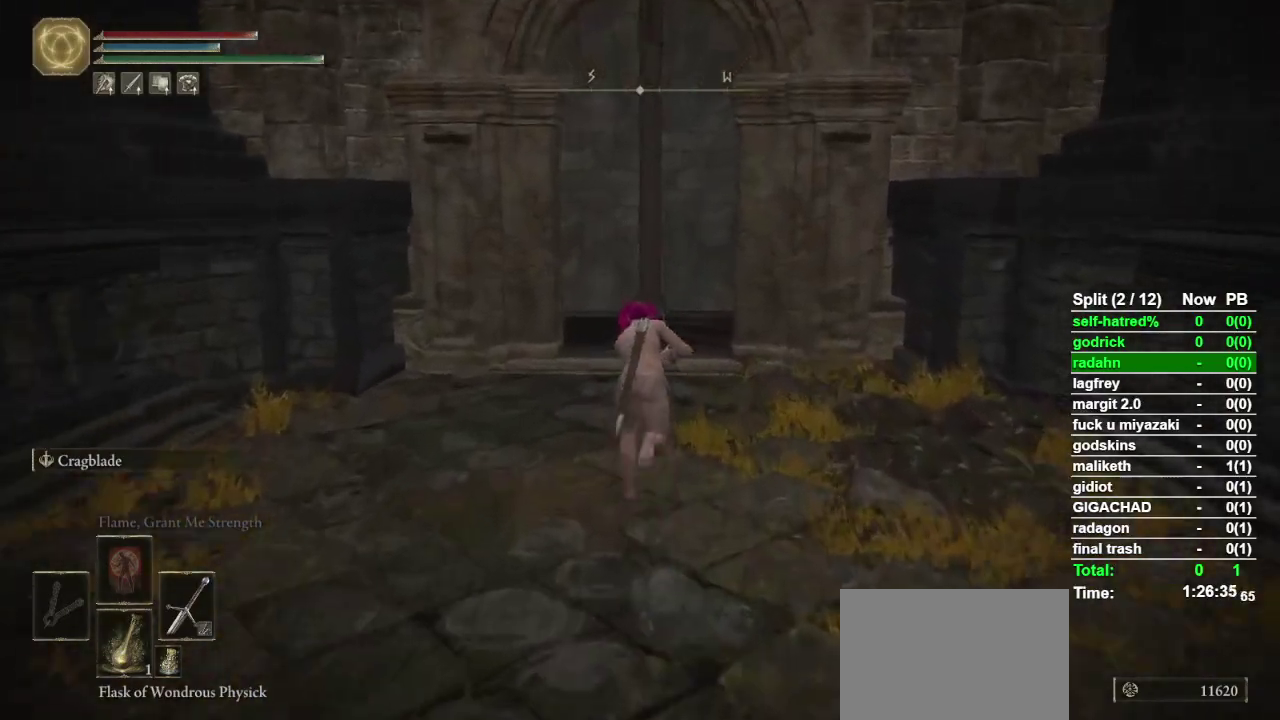
{"buttons": ["CIRCLE"], "left_stick": "up-left", "right_stick": "center", "events": [[333, "CROSS", "down"], [467, "CROSS", "up"]]}
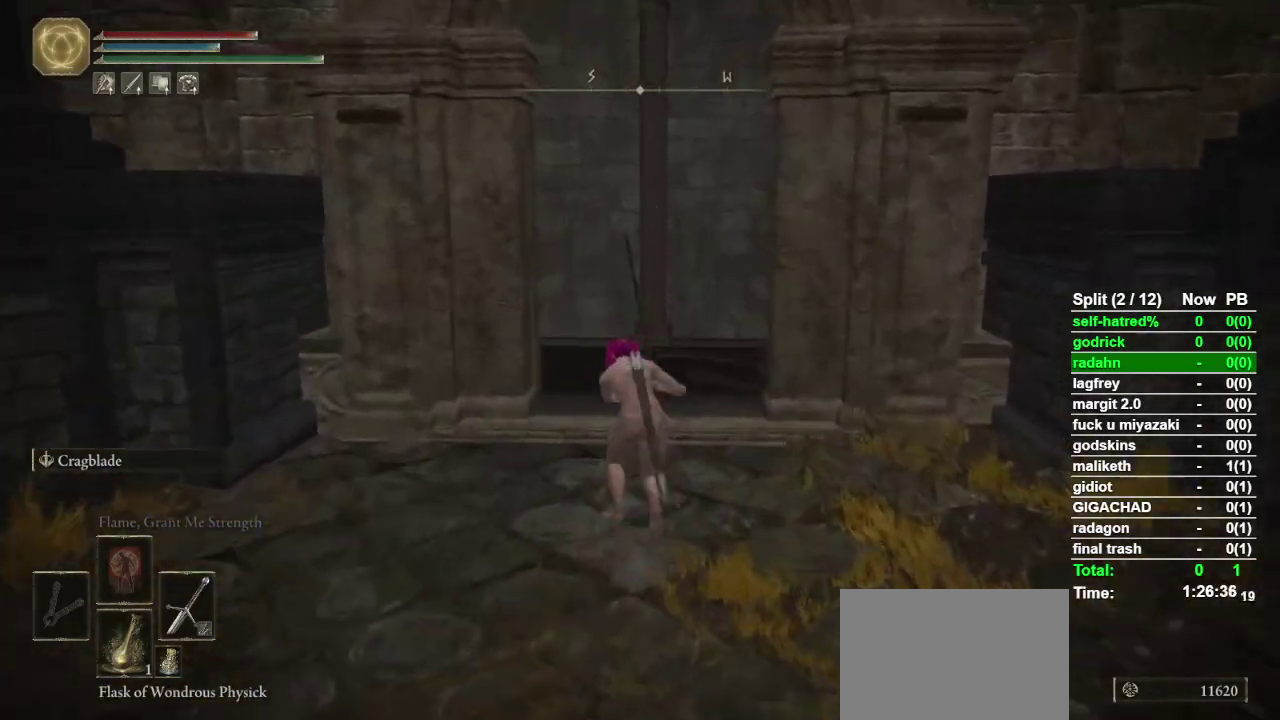
{"buttons": ["CIRCLE"], "left_stick": "up-left", "right_stick": "center", "events": [[267, "right_stick", "left"], [367, "right_stick", "center"]]}
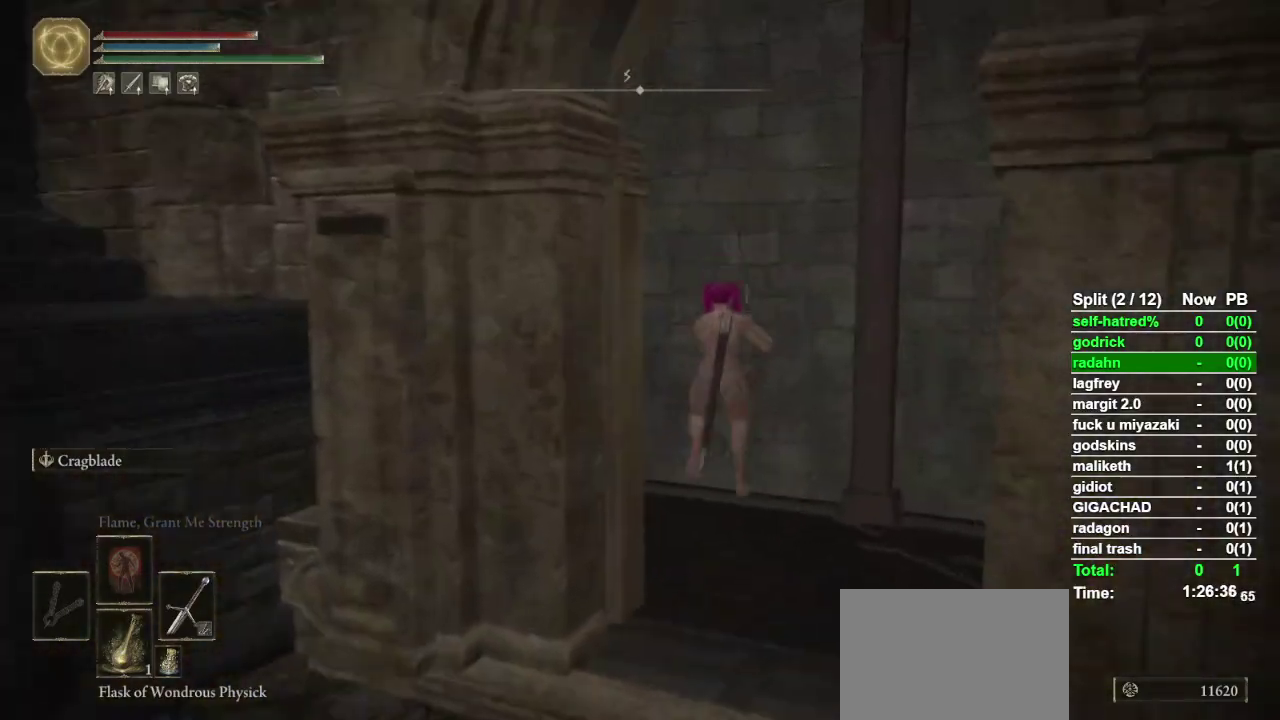
{"buttons": ["CIRCLE"], "left_stick": "up-left", "right_stick": "center", "events": [[167, "right_stick", "left"], [400, "right_stick", "center"]]}
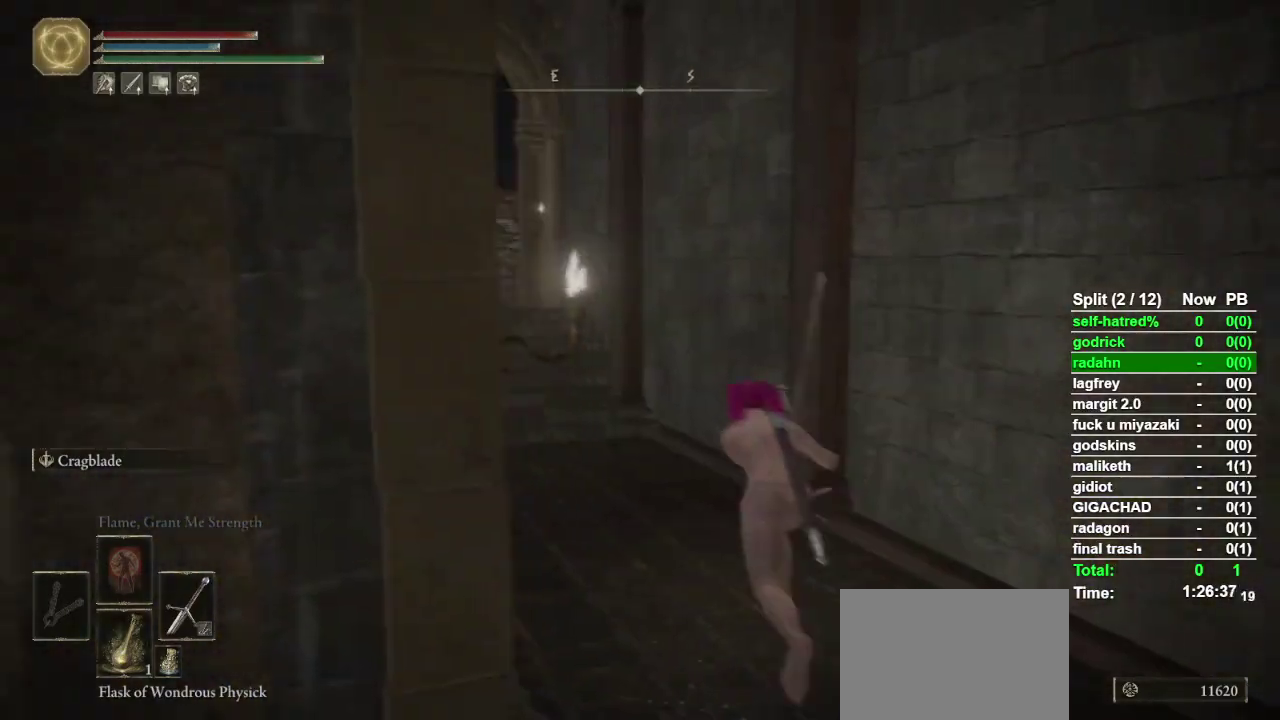
{"buttons": ["CIRCLE"], "left_stick": "up-left", "right_stick": "center", "events": [[33, "right_stick", "down-left"], [133, "right_stick", "center"]]}
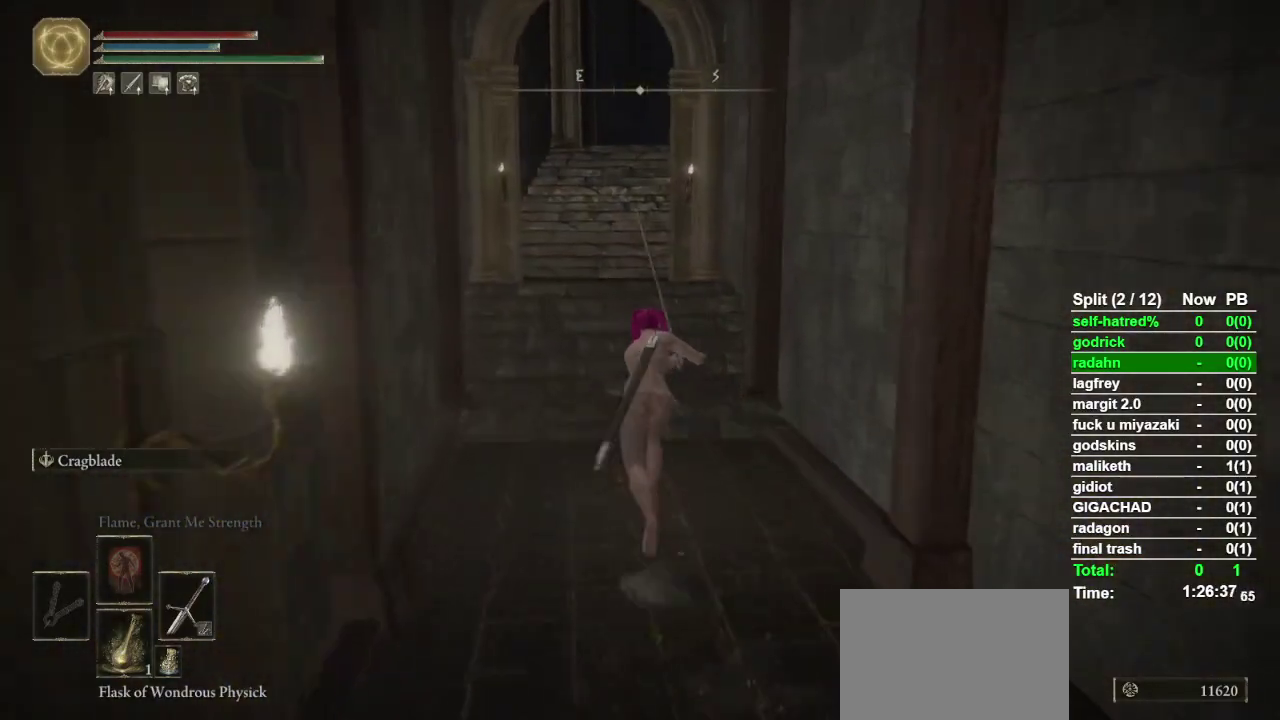
{"buttons": ["CIRCLE"], "left_stick": "up-left", "right_stick": "center", "events": []}
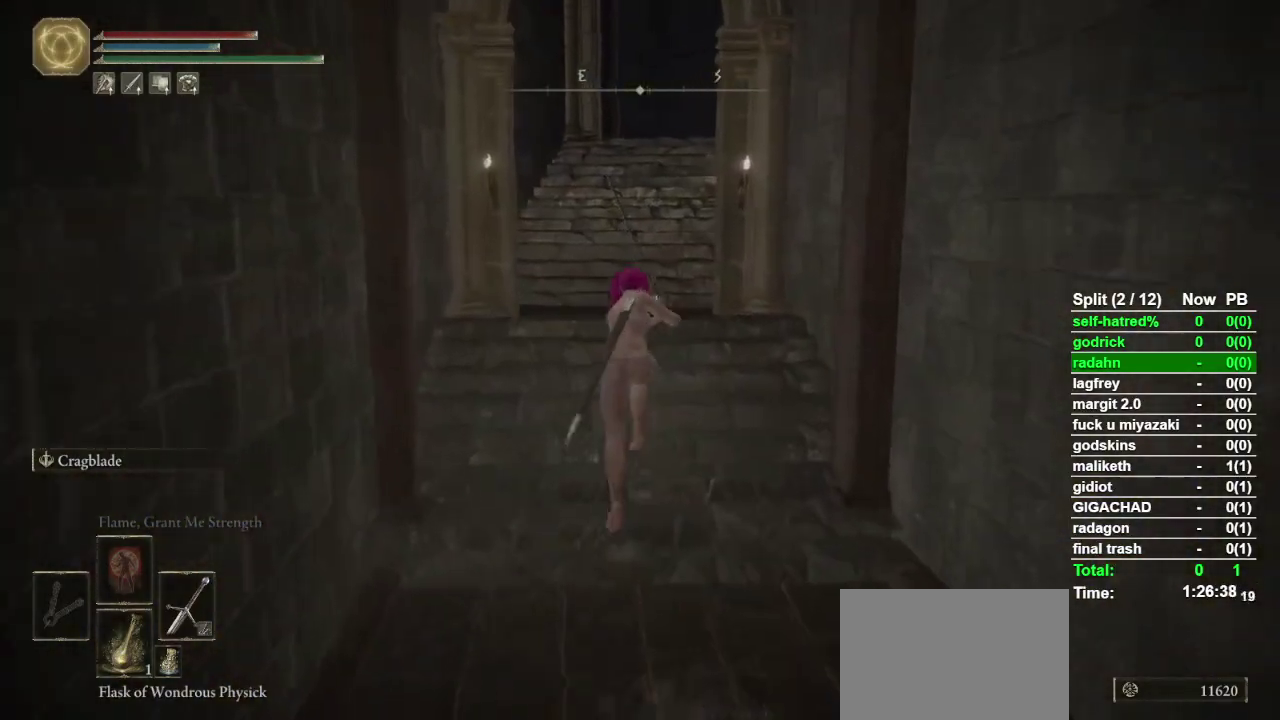
{"buttons": ["CIRCLE"], "left_stick": "up", "right_stick": "center", "events": [[467, "left_stick", "up"]]}
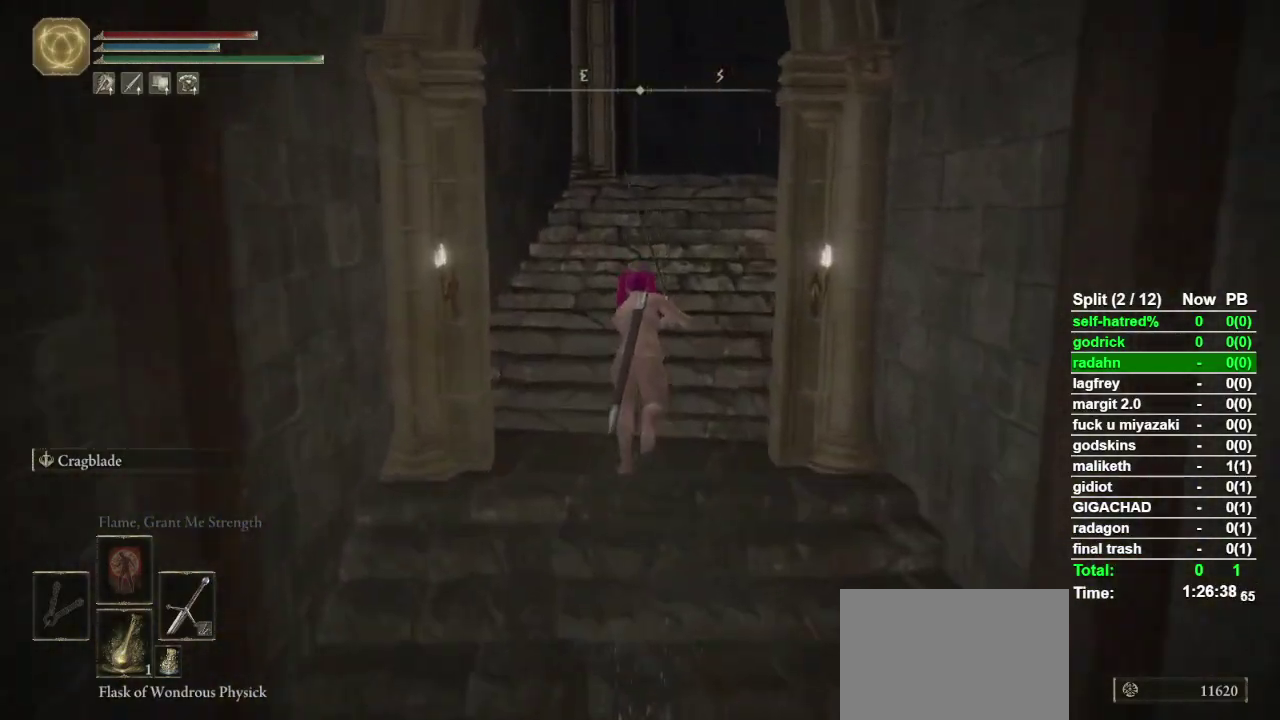
{"buttons": ["CIRCLE"], "left_stick": "up", "right_stick": "center", "events": [[400, "CROSS", "down"], [500, "CROSS", "up"]]}
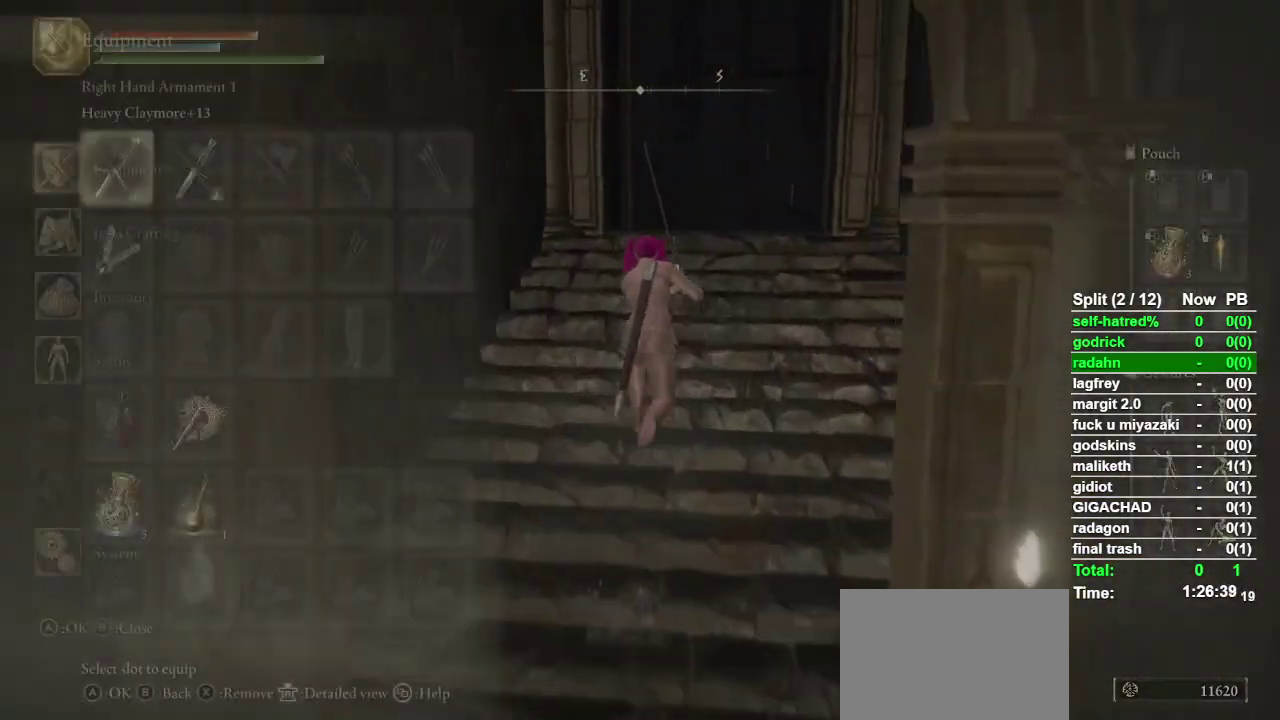
{"buttons": ["CIRCLE"], "left_stick": "up", "right_stick": "center", "events": []}
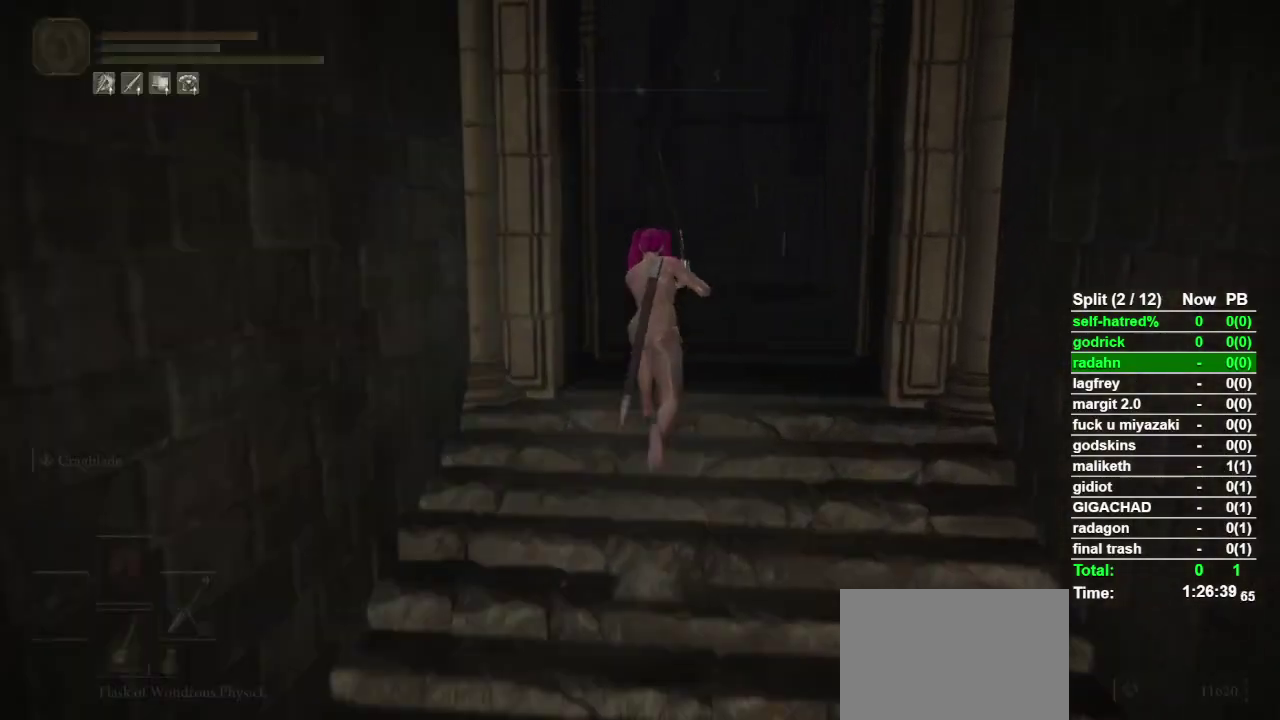
{"buttons": ["CIRCLE"], "left_stick": "up", "right_stick": "center", "events": [[233, "right_stick", "down"], [300, "right_stick", "center"]]}
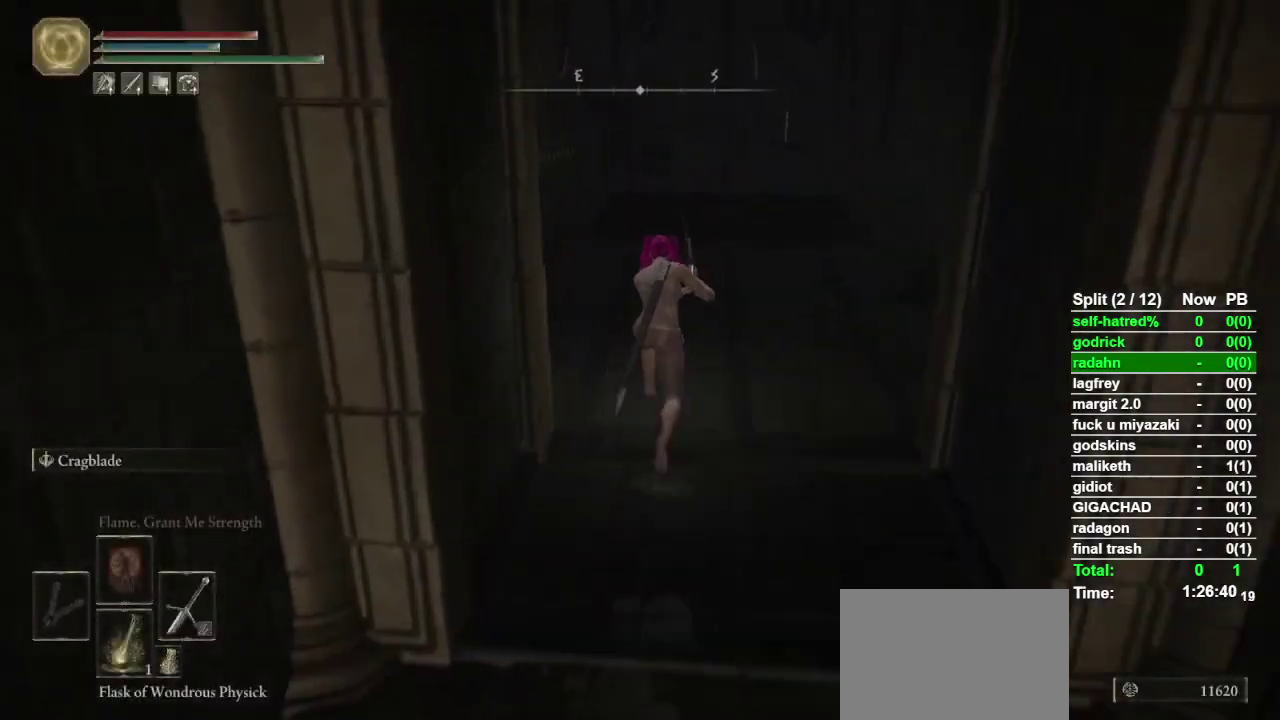
{"buttons": ["CIRCLE"], "left_stick": "up", "right_stick": "center", "events": [[367, "CROSS", "down"], [500, "CROSS", "up"]]}
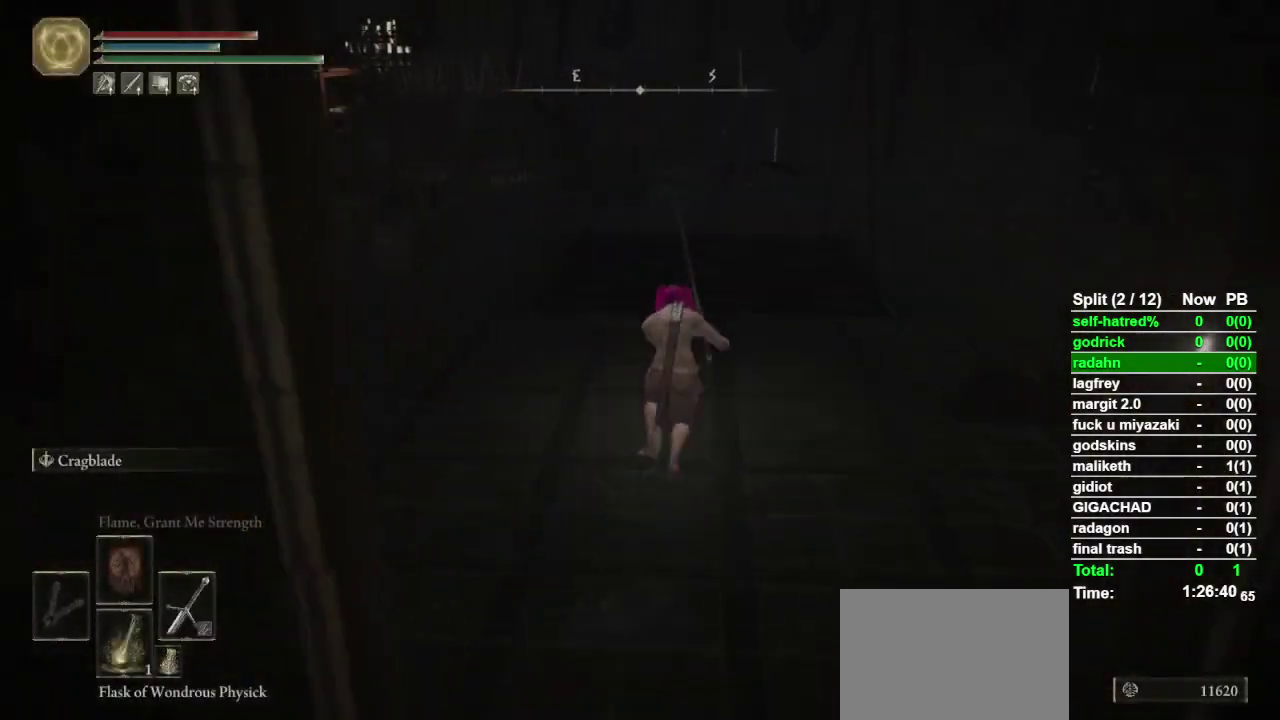
{"buttons": [], "left_stick": "up-left", "right_stick": "center", "events": [[267, "CIRCLE", "up"], [433, "left_stick", "up-left"]]}
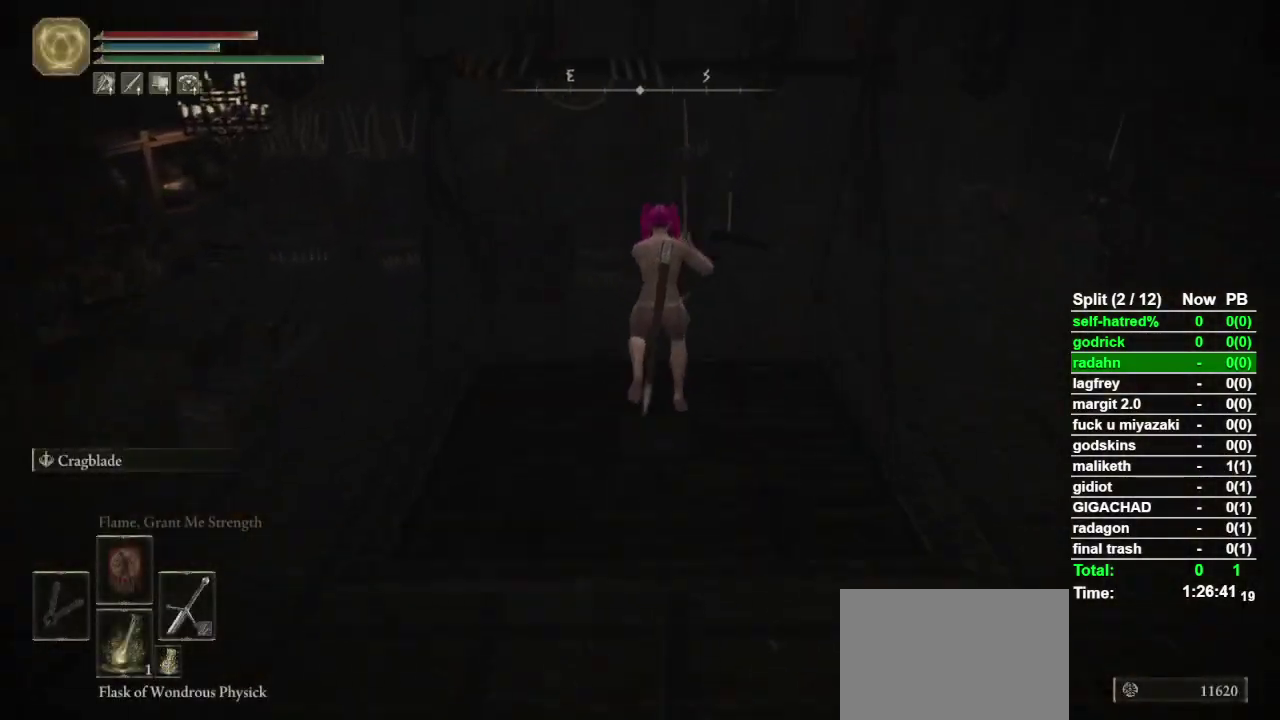
{"buttons": [], "left_stick": "center", "right_stick": "center", "events": [[333, "left_stick", "center"]]}